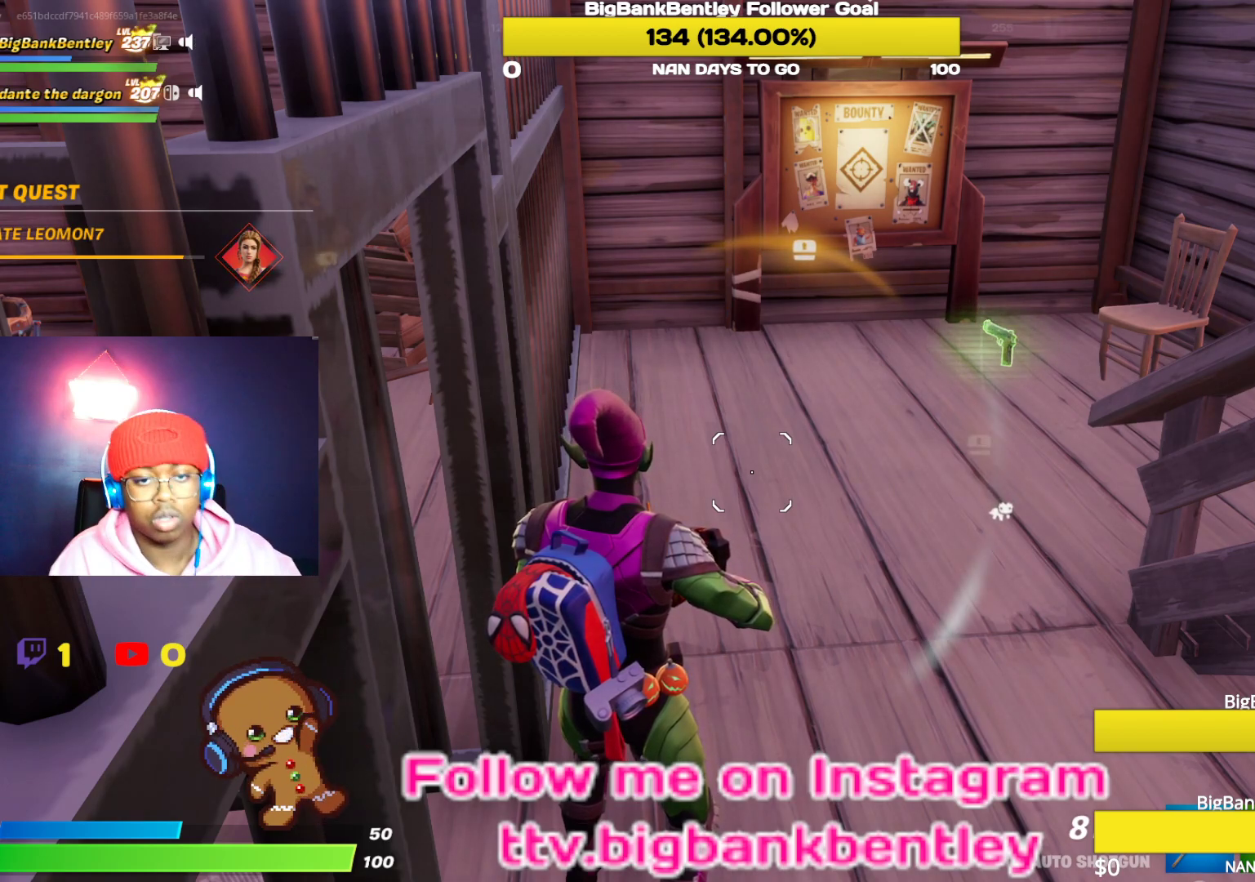
Gameplay with a controller (Xbox layout); each line is a JSON object with the inputs held at the frame after it. "events" lists button and stick changes between this image and that frame as [ms after this image, input, new state], when the widget could be followed in between.
{"buttons": [], "left_stick": "up", "right_stick": "right", "events": [[233, "right_stick", "right"], [483, "left_stick", "up"]]}
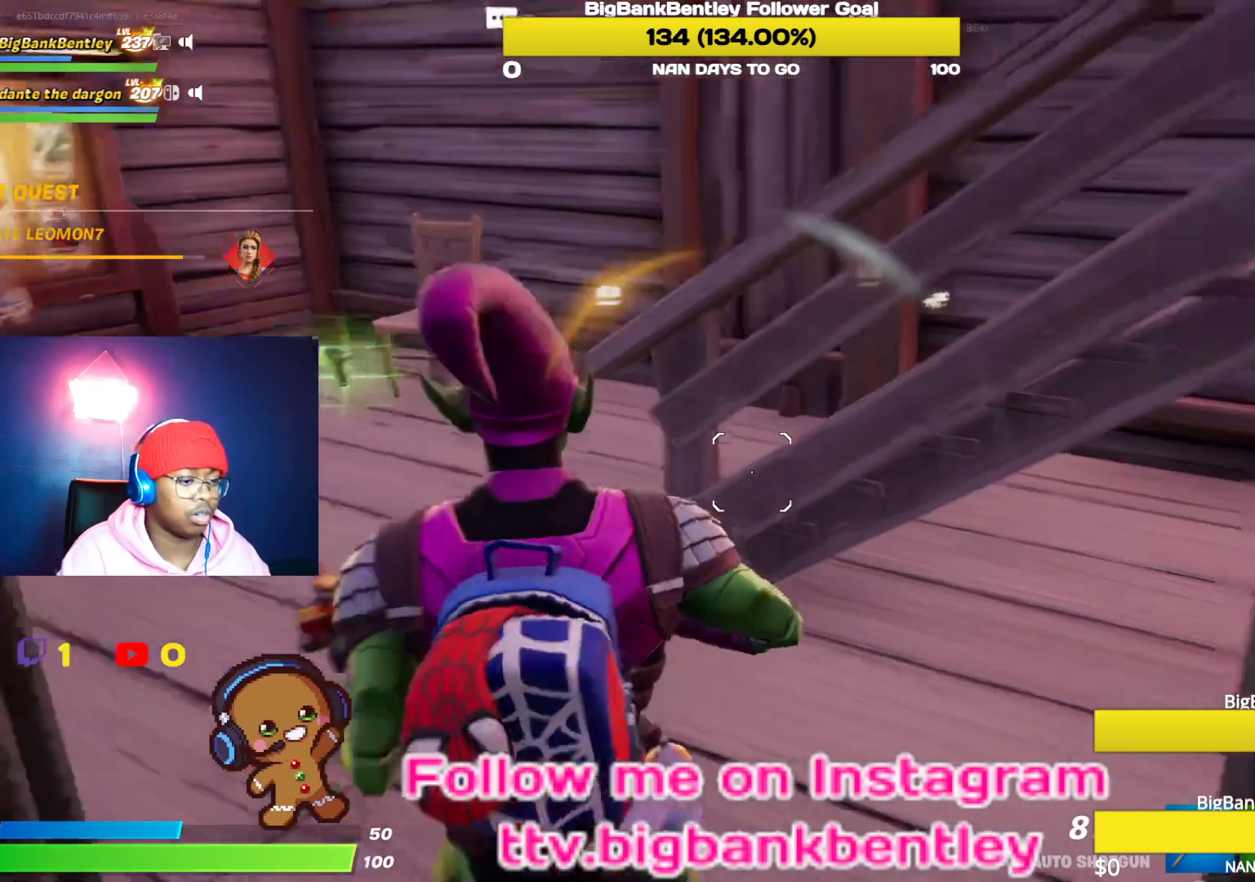
{"buttons": [], "left_stick": "up-left", "right_stick": "center", "events": [[33, "right_stick", "center"], [367, "left_stick", "up-left"]]}
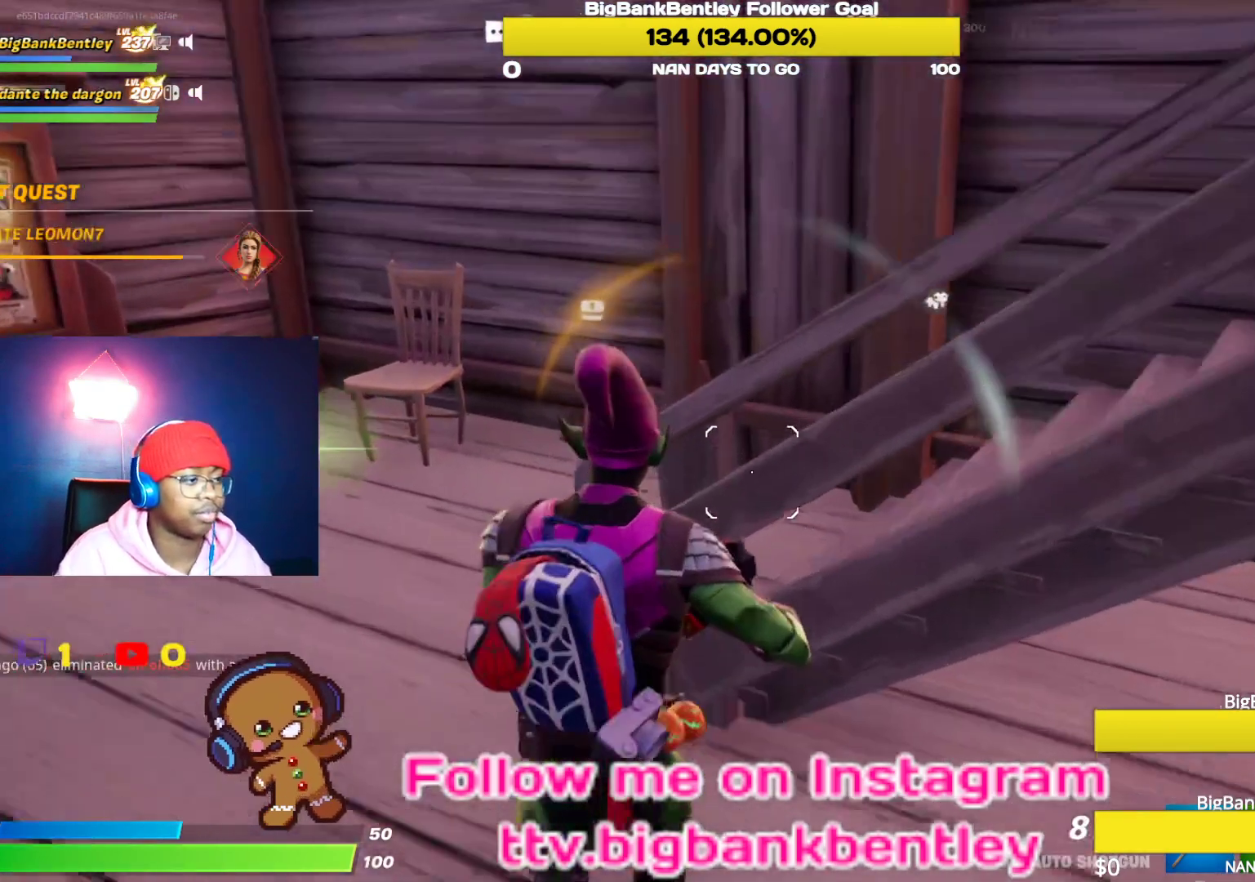
{"buttons": [], "left_stick": "up", "right_stick": "right", "events": [[200, "right_stick", "right"], [400, "left_stick", "up"]]}
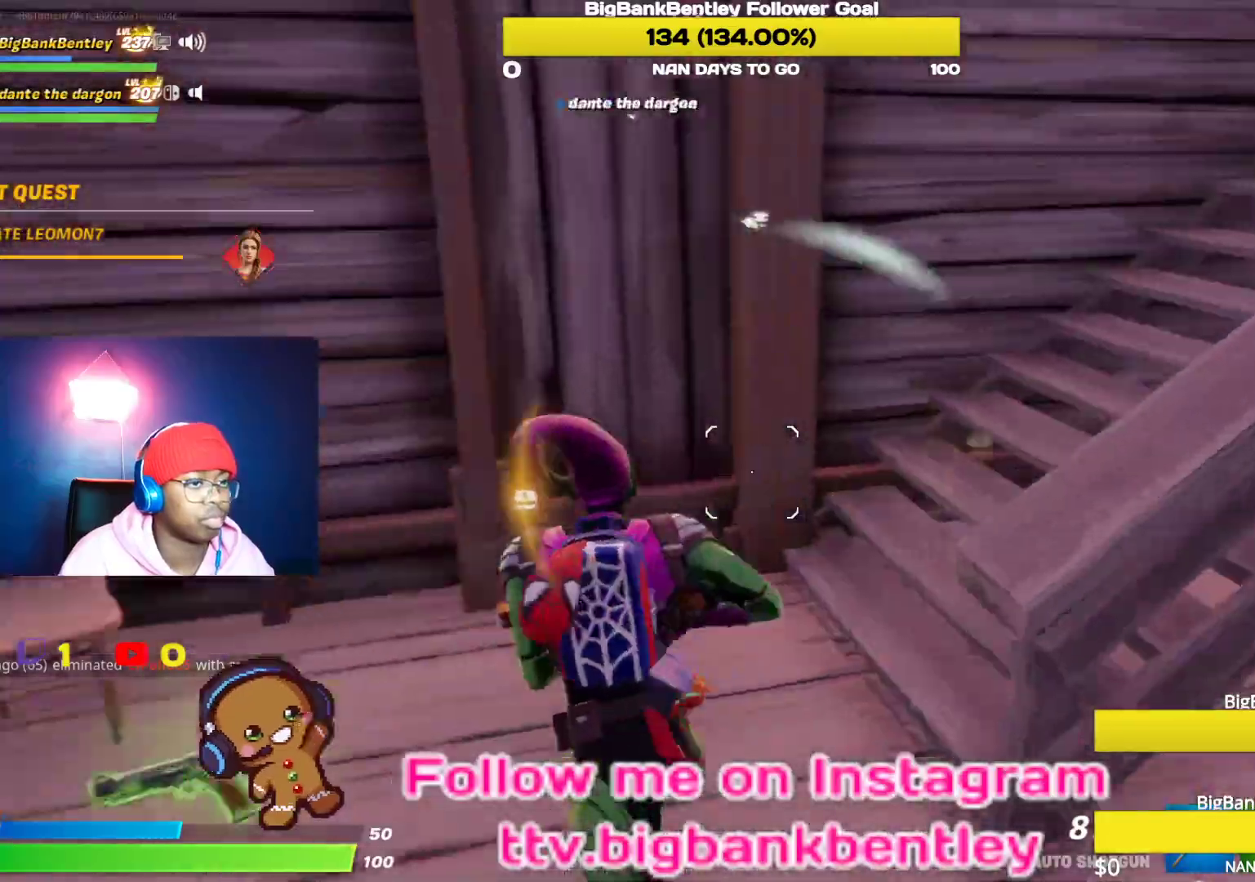
{"buttons": [], "left_stick": "up", "right_stick": "center", "events": [[133, "right_stick", "up-right"], [317, "right_stick", "center"]]}
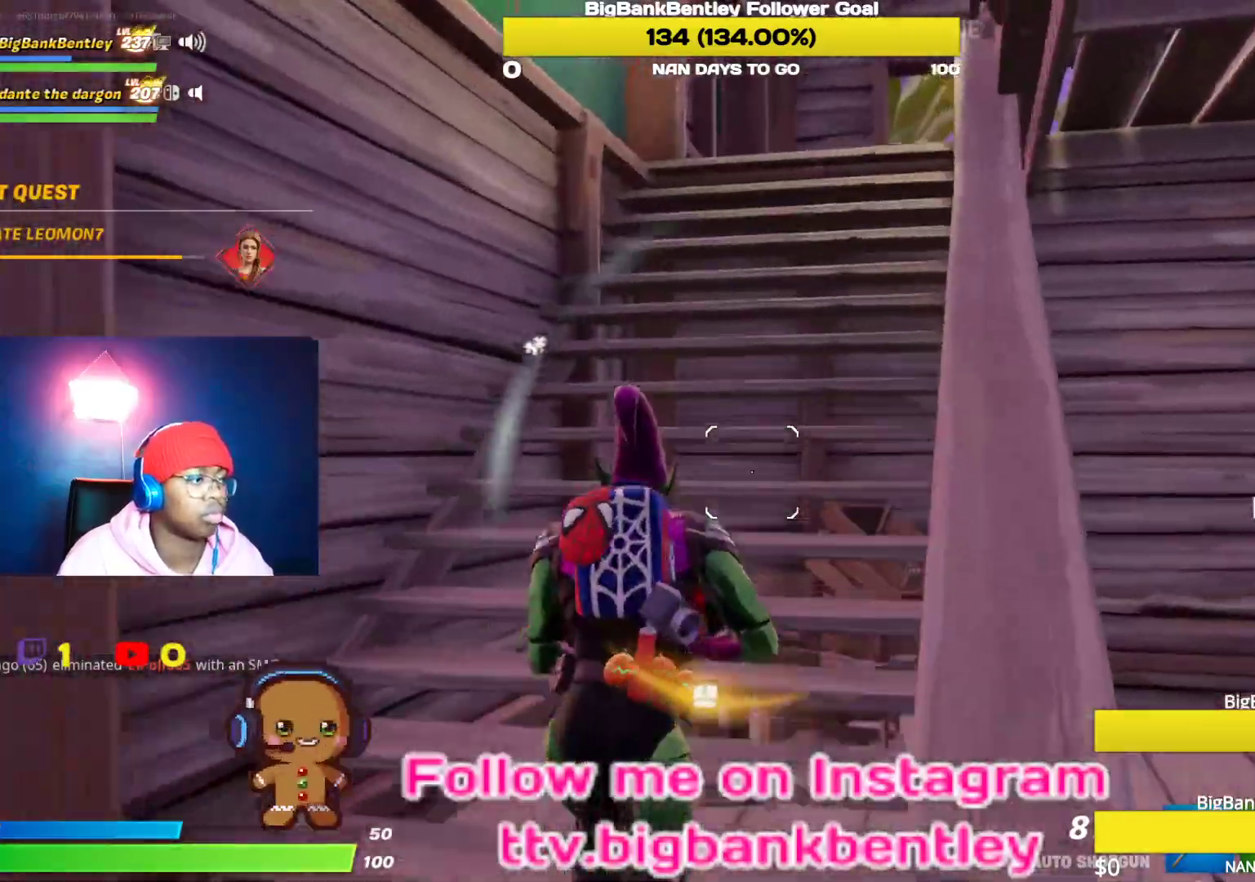
{"buttons": [], "left_stick": "up-right", "right_stick": "down-left", "events": [[367, "left_stick", "up-right"], [400, "right_stick", "down-left"]]}
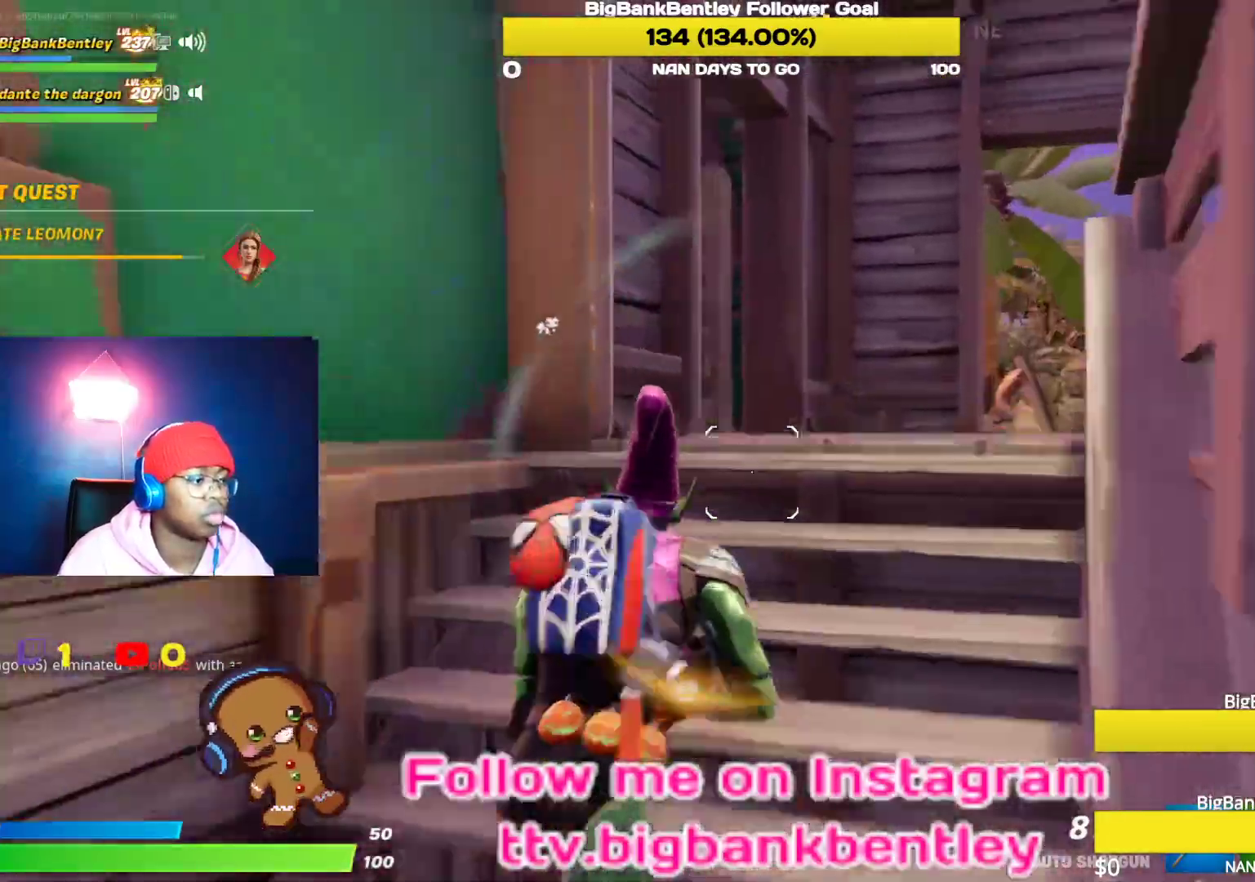
{"buttons": [], "left_stick": "right", "right_stick": "right", "events": [[250, "left_stick", "right"], [400, "right_stick", "up-right"], [467, "right_stick", "right"]]}
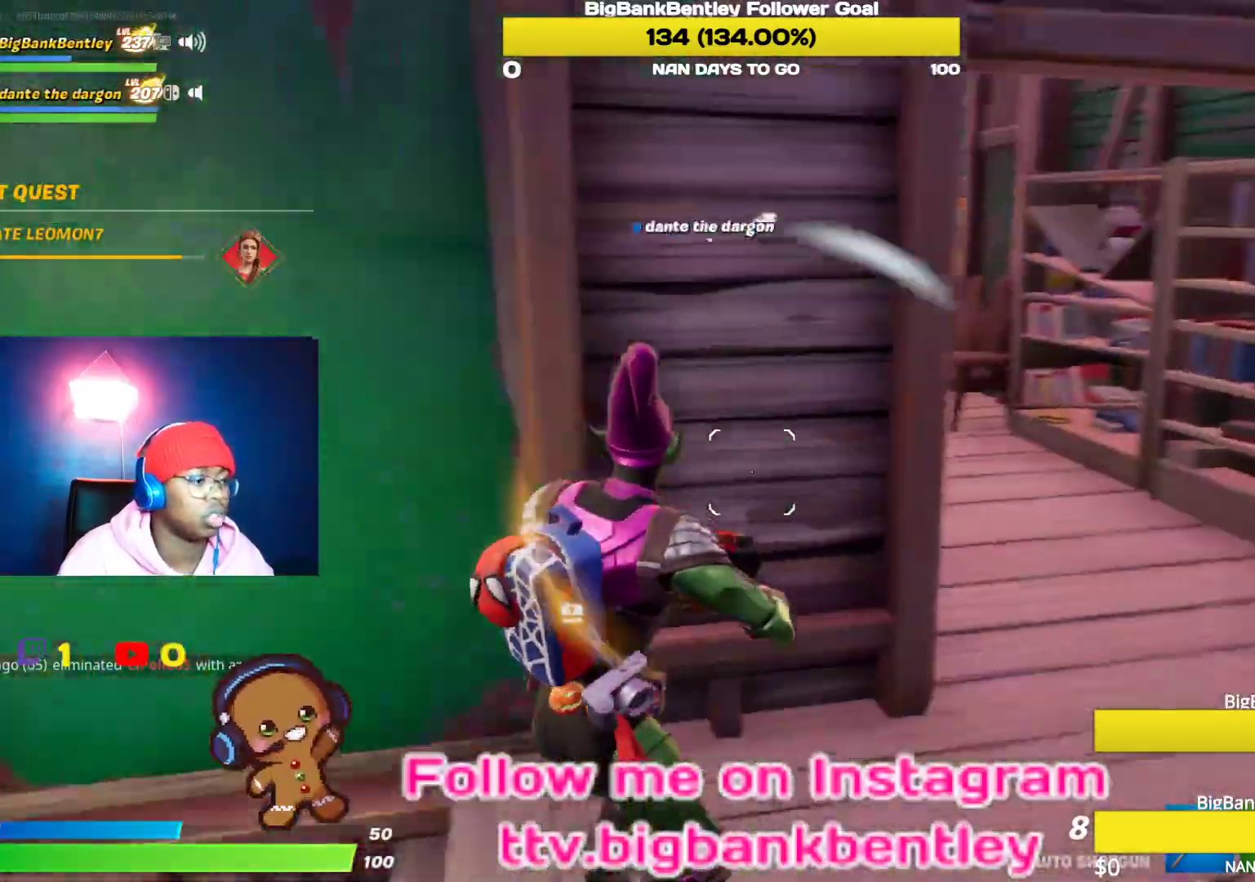
{"buttons": [], "left_stick": "up-right", "right_stick": "center", "events": [[133, "left_stick", "up-right"], [133, "right_stick", "center"], [200, "right_stick", "left"], [467, "right_stick", "center"]]}
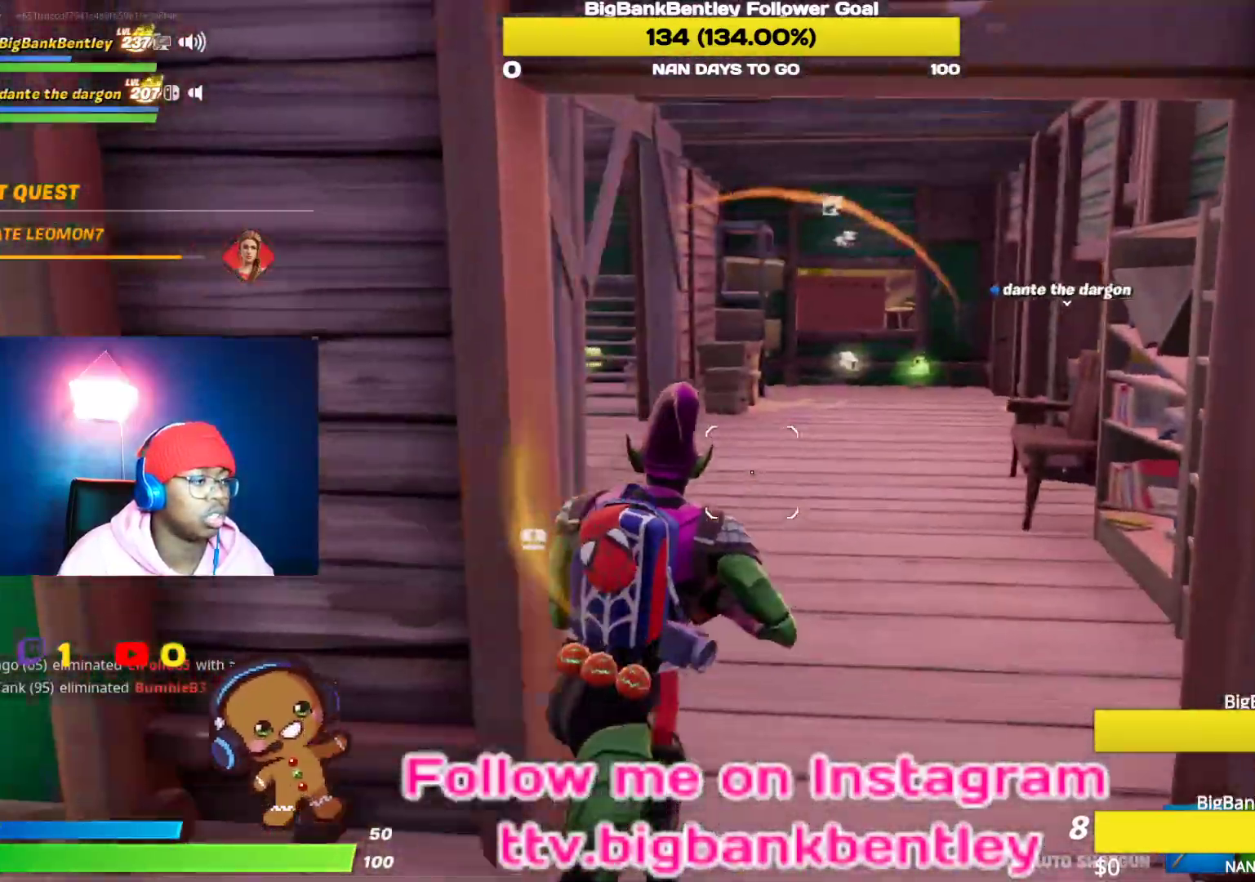
{"buttons": ["R2"], "left_stick": "up", "right_stick": "right", "events": [[50, "Y", "down"], [133, "Y", "up"], [183, "left_stick", "up"], [317, "right_stick", "right"], [483, "R2", "down"]]}
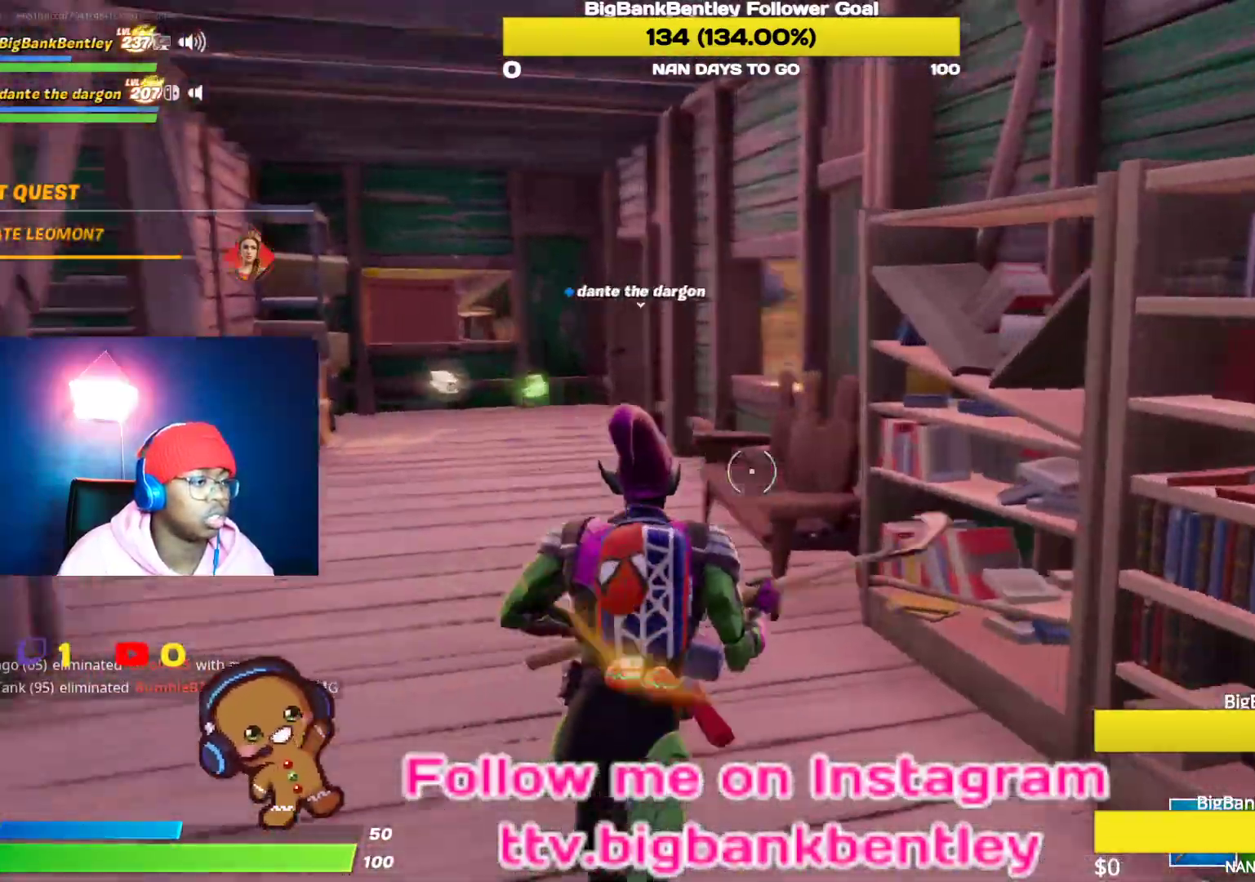
{"buttons": ["R2"], "left_stick": "down", "right_stick": "right", "events": [[183, "R3", "down"], [200, "right_stick", "center"], [250, "left_stick", "up-left"], [317, "R3", "up"], [317, "right_stick", "right"], [383, "R3", "down"], [400, "left_stick", "down"], [483, "R3", "up"]]}
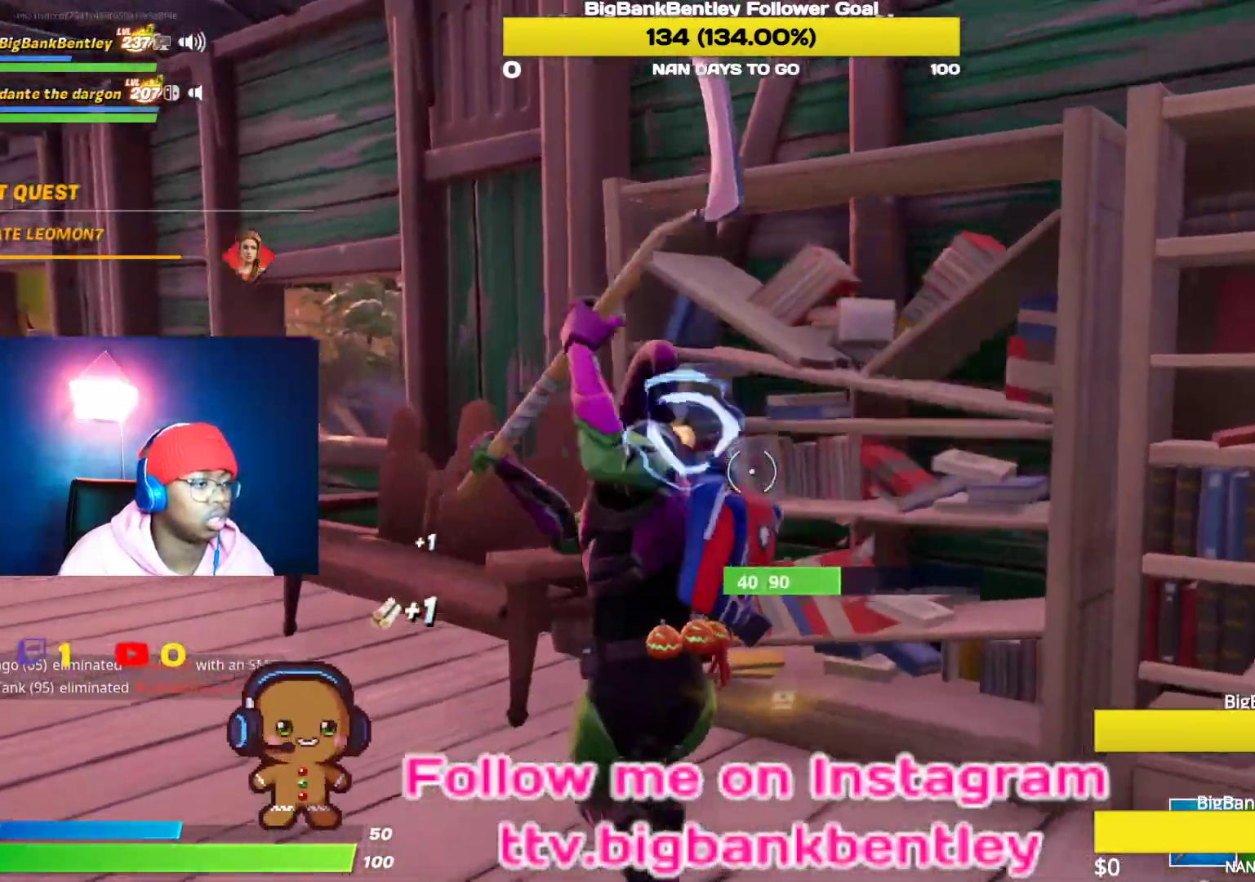
{"buttons": ["R2"], "left_stick": "up-right", "right_stick": "center", "events": [[17, "right_stick", "down-right"], [133, "right_stick", "down-left"], [150, "left_stick", "down-left"], [267, "right_stick", "up-left"], [333, "right_stick", "center"], [383, "left_stick", "up-right"]]}
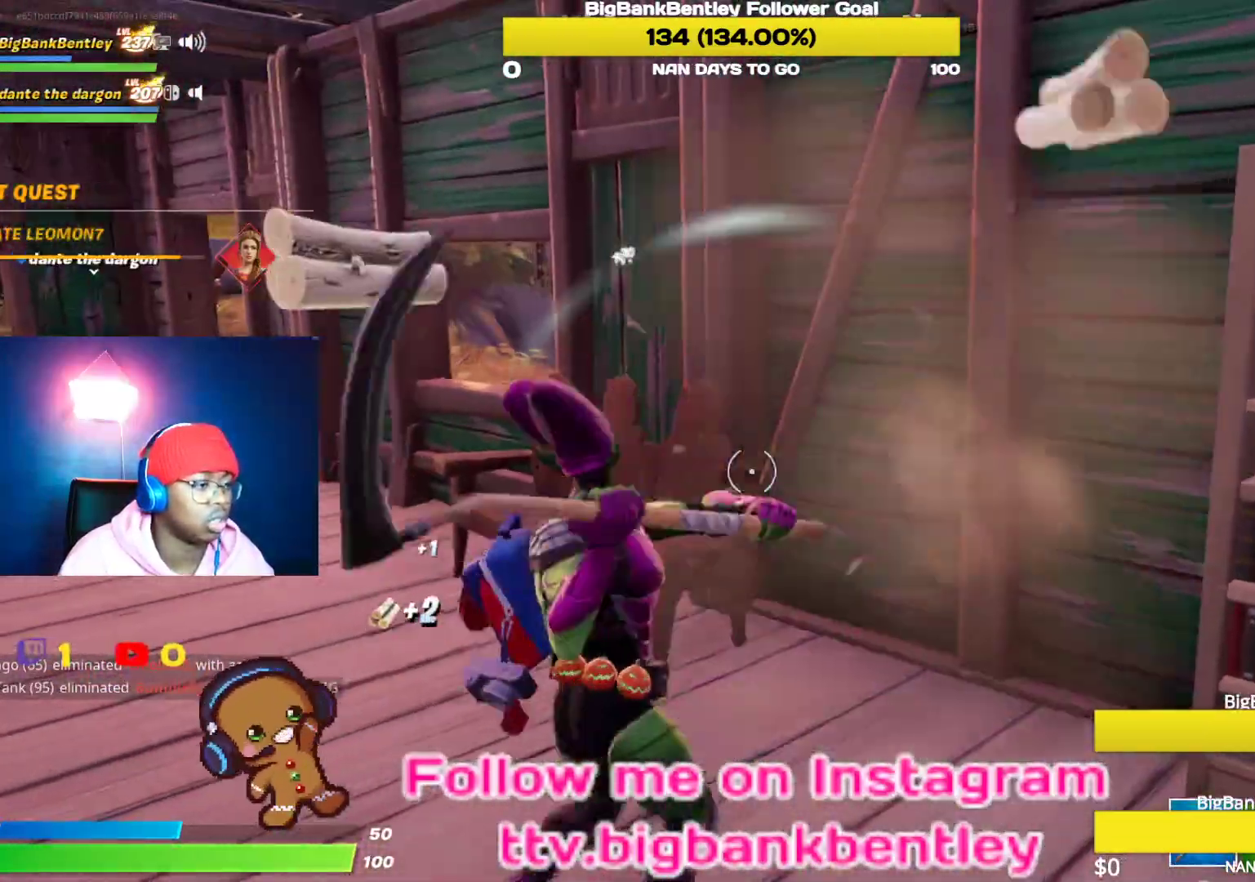
{"buttons": ["R2"], "left_stick": "right", "right_stick": "right", "events": [[50, "left_stick", "up"], [83, "right_stick", "down-left"], [250, "right_stick", "center"], [300, "left_stick", "right"], [333, "right_stick", "right"]]}
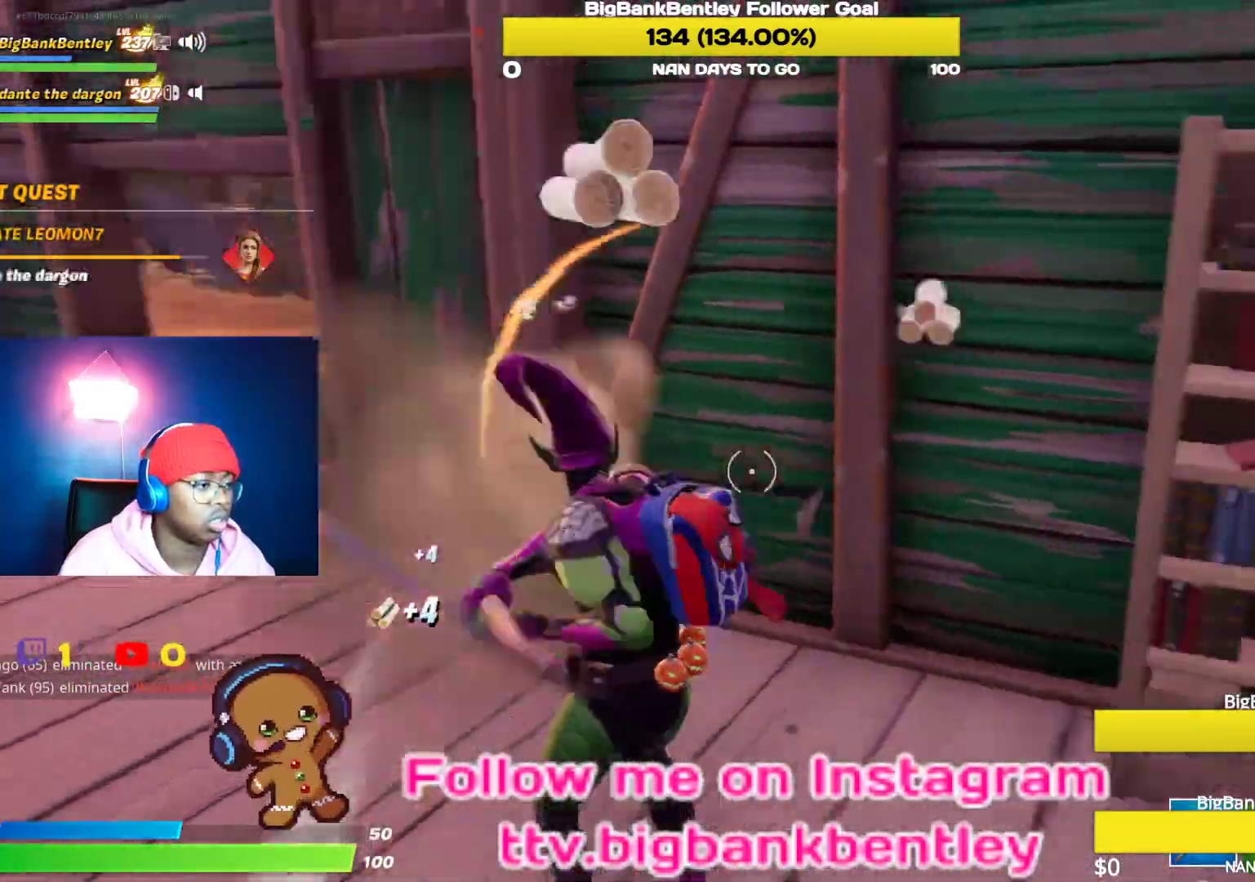
{"buttons": ["R2"], "left_stick": "down-left", "right_stick": "right", "events": [[183, "right_stick", "up-right"], [233, "left_stick", "up-left"], [367, "left_stick", "left"], [450, "right_stick", "right"], [483, "left_stick", "down-left"]]}
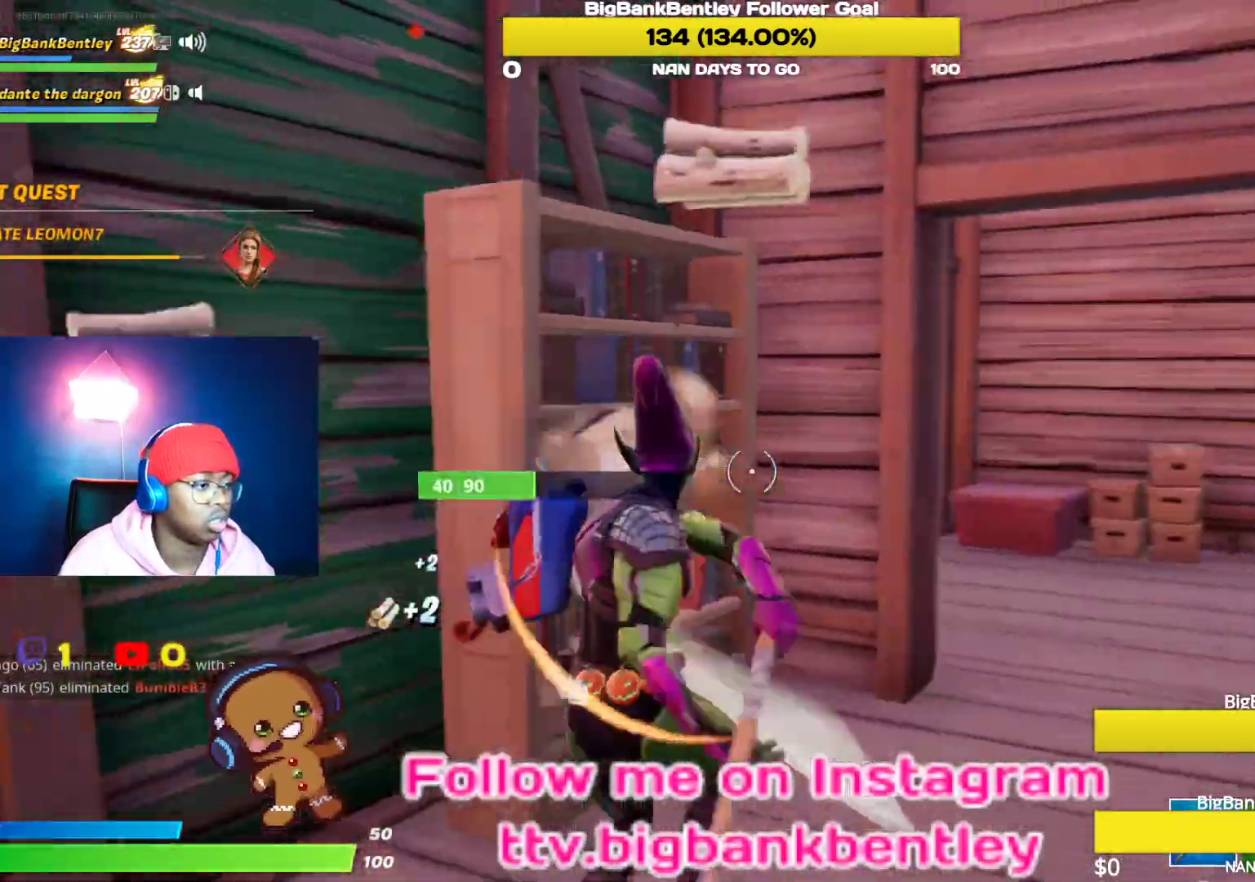
{"buttons": [], "left_stick": "down", "right_stick": "up-right", "events": [[50, "right_stick", "center"], [250, "left_stick", "down"], [283, "right_stick", "right"], [433, "right_stick", "up-right"], [467, "R2", "up"]]}
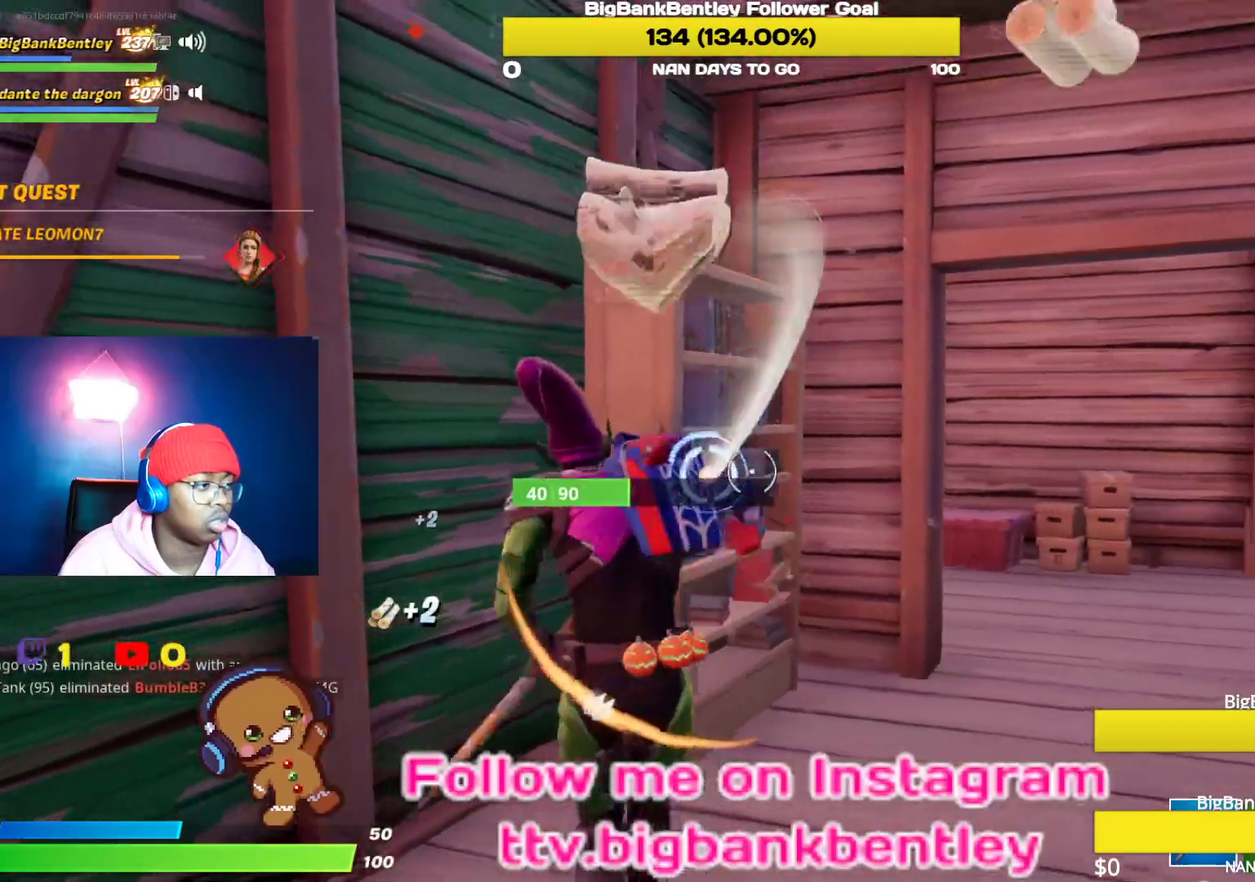
{"buttons": ["B"], "left_stick": "up-left", "right_stick": "center", "events": [[50, "R1", "down"], [50, "right_stick", "right"], [150, "R1", "up"], [150, "left_stick", "down-left"], [283, "left_stick", "left"], [383, "left_stick", "up-left"], [417, "right_stick", "center"], [500, "B", "down"]]}
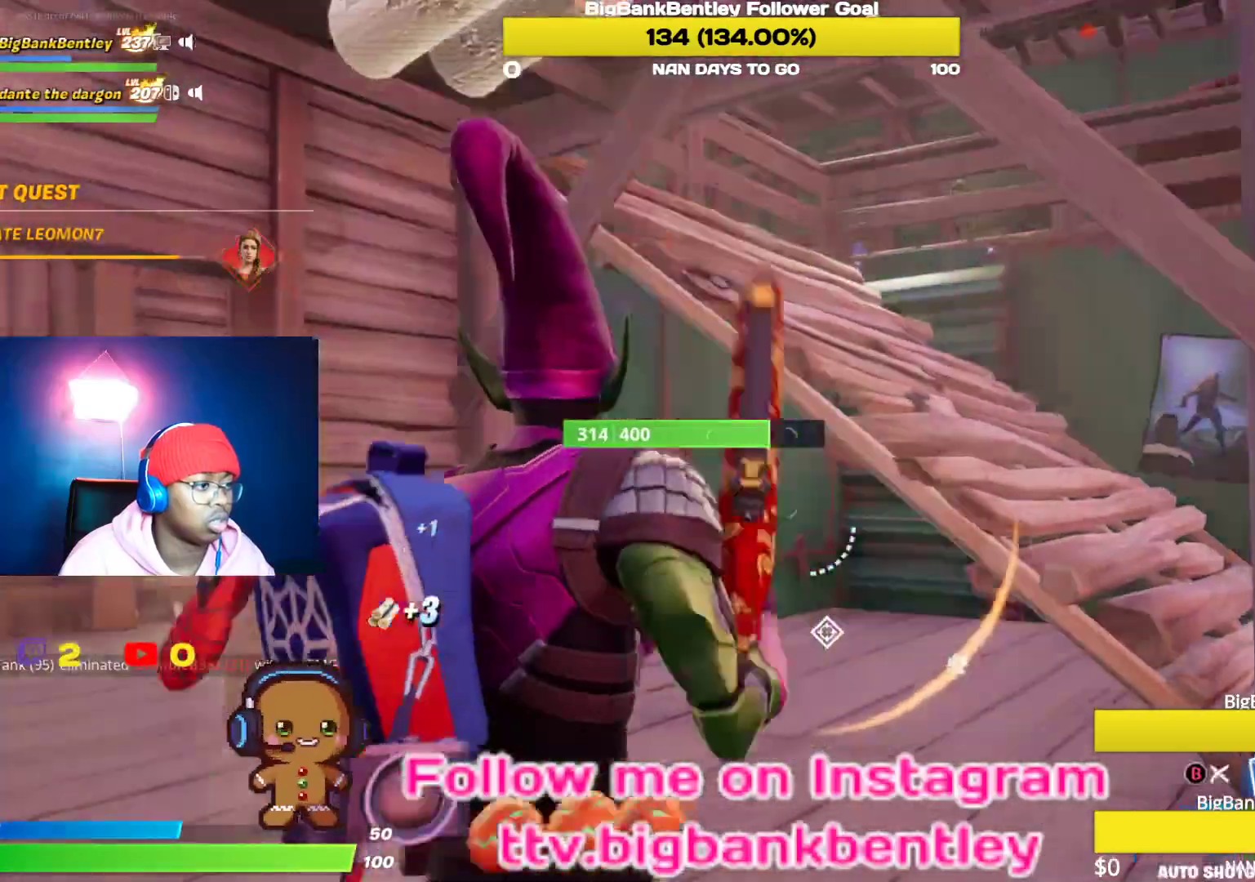
{"buttons": [], "left_stick": "right", "right_stick": "center", "events": [[83, "B", "up"], [133, "left_stick", "up-right"], [200, "left_stick", "right"], [383, "B", "down"], [433, "B", "up"]]}
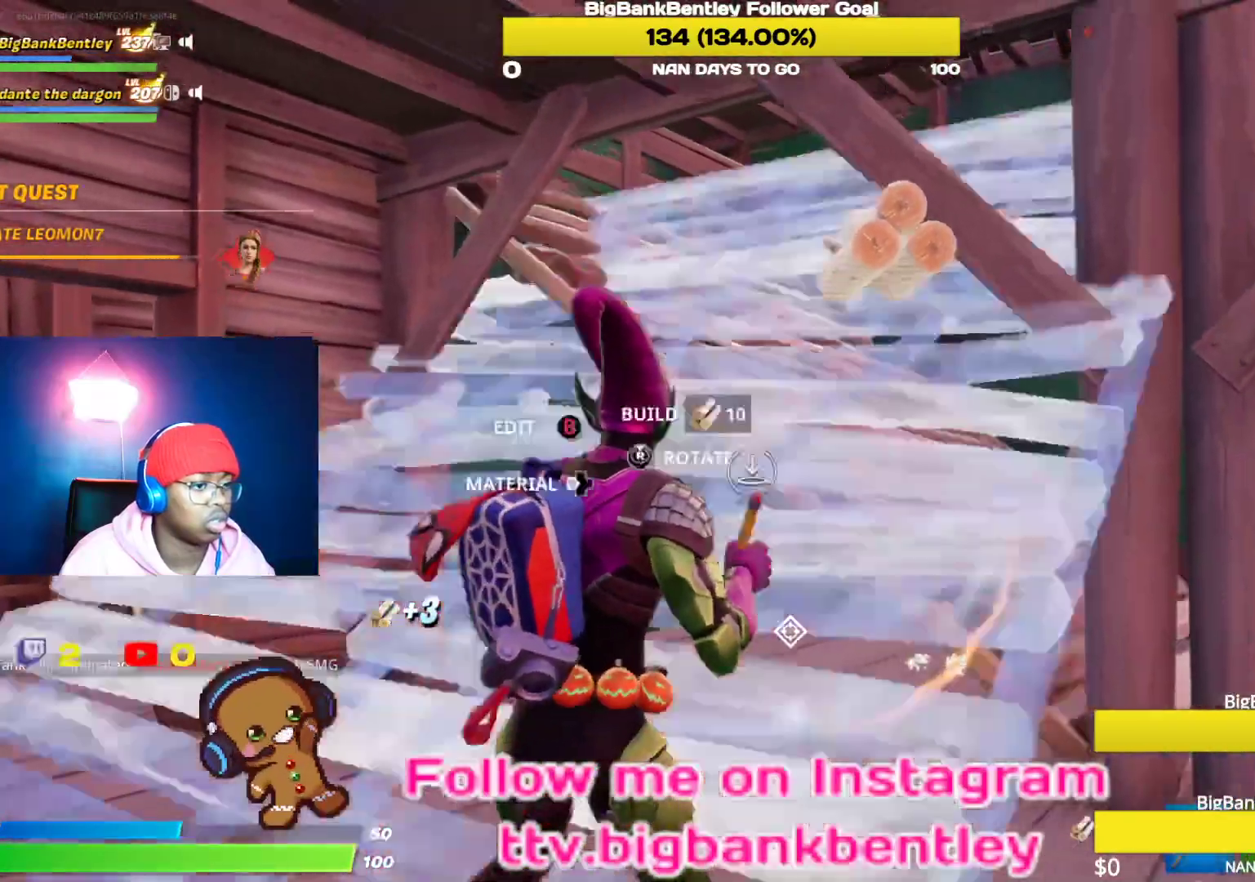
{"buttons": [], "left_stick": "up-right", "right_stick": "center", "events": [[50, "right_stick", "right"], [217, "left_stick", "up-right"], [283, "right_stick", "center"]]}
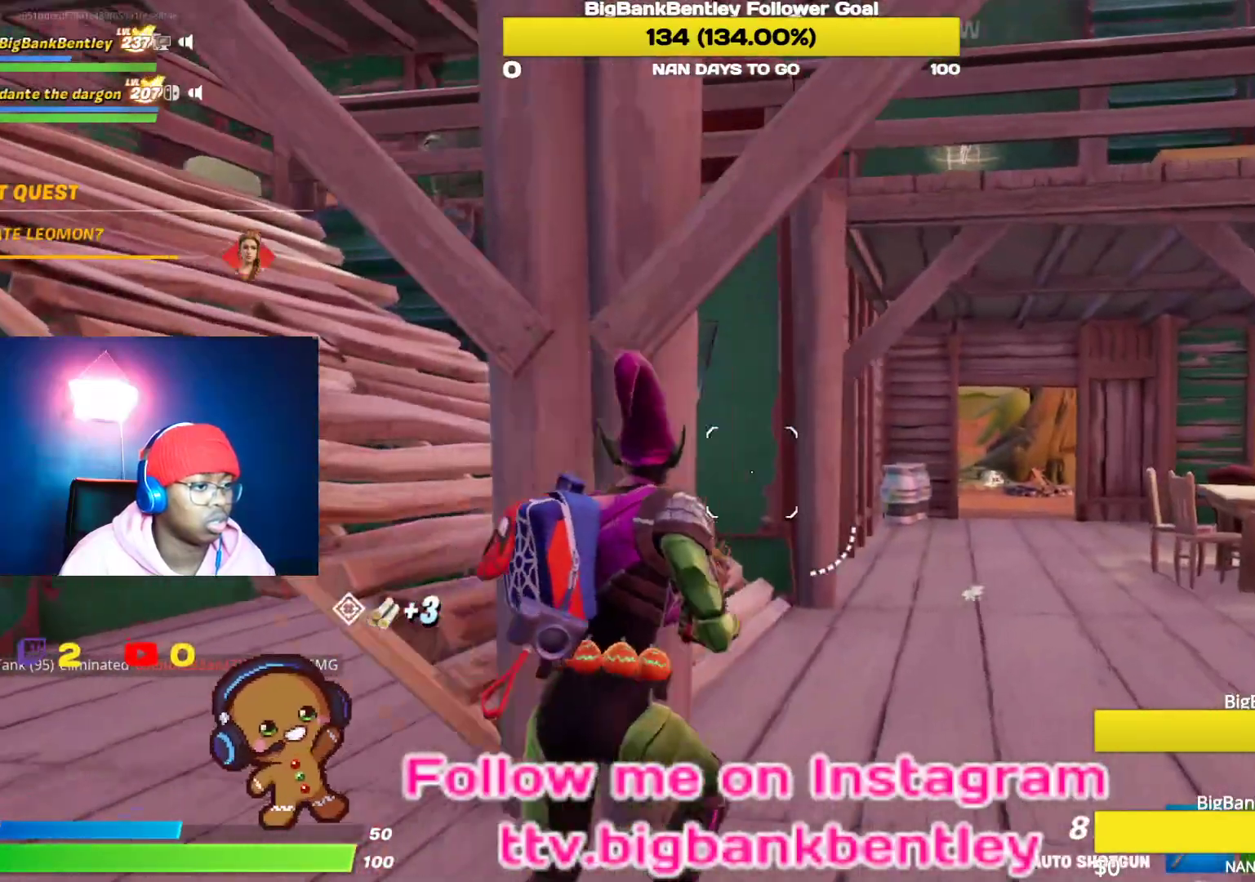
{"buttons": [], "left_stick": "up", "right_stick": "left", "events": [[200, "right_stick", "left"], [433, "left_stick", "up"]]}
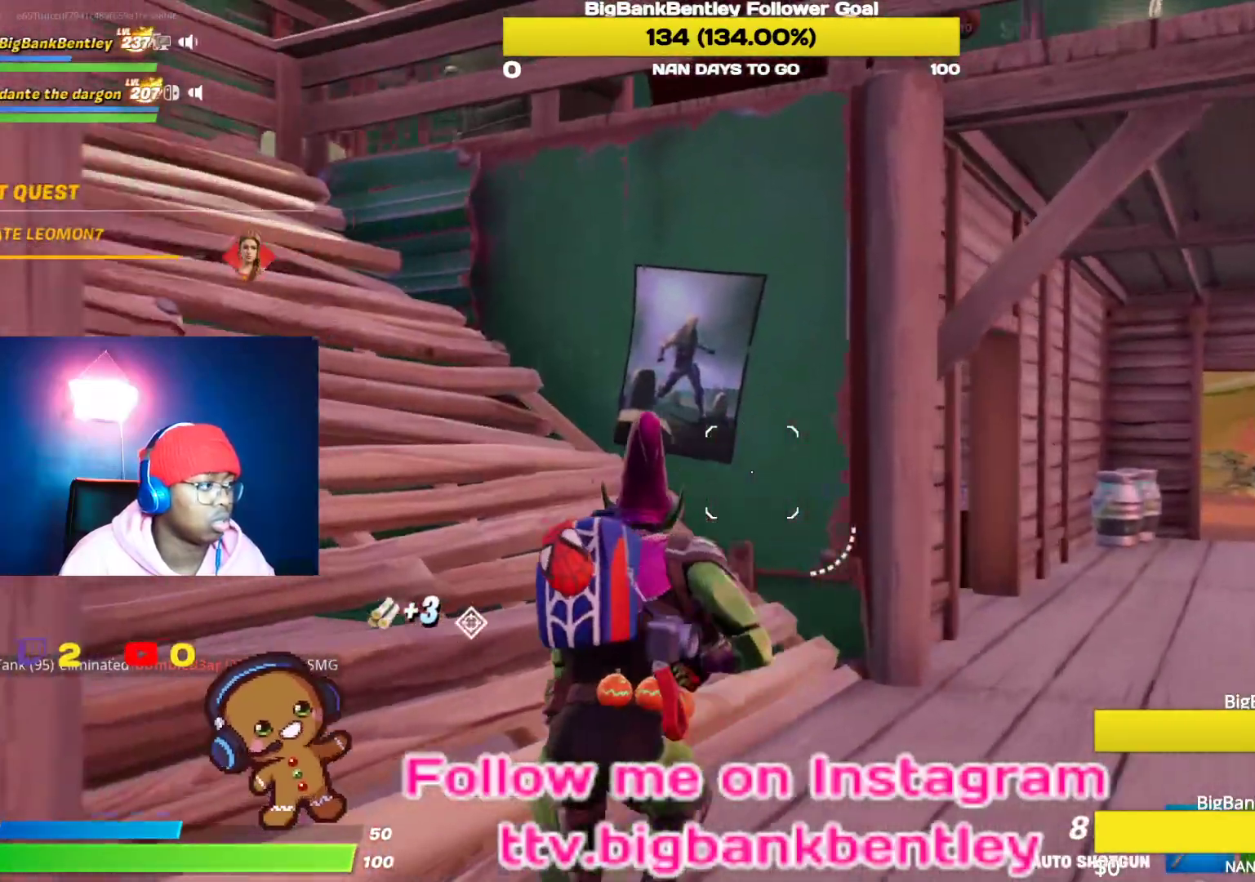
{"buttons": [], "left_stick": "up-left", "right_stick": "center", "events": [[167, "right_stick", "center"], [250, "right_stick", "left"], [350, "left_stick", "up-left"], [500, "right_stick", "center"]]}
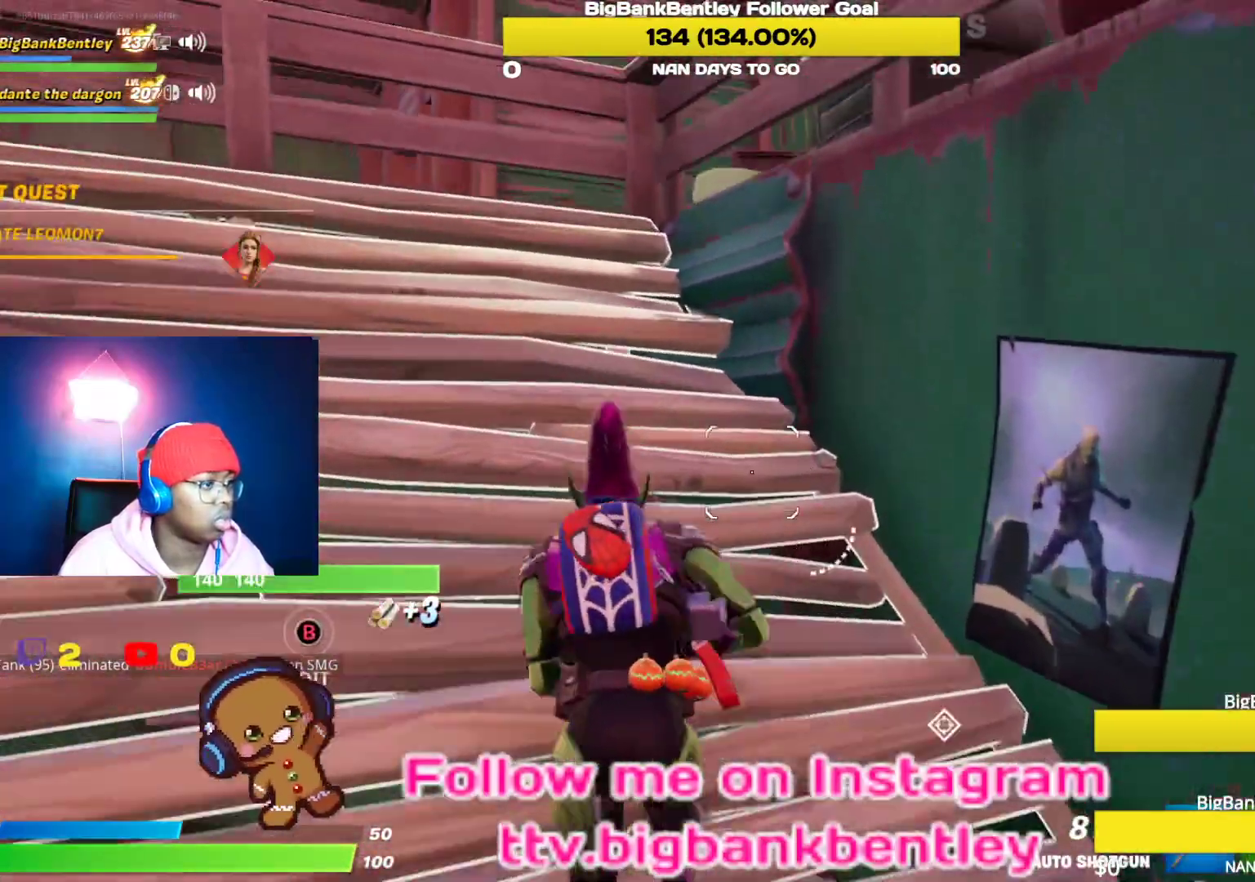
{"buttons": [], "left_stick": "center", "right_stick": "center", "events": [[317, "left_stick", "center"]]}
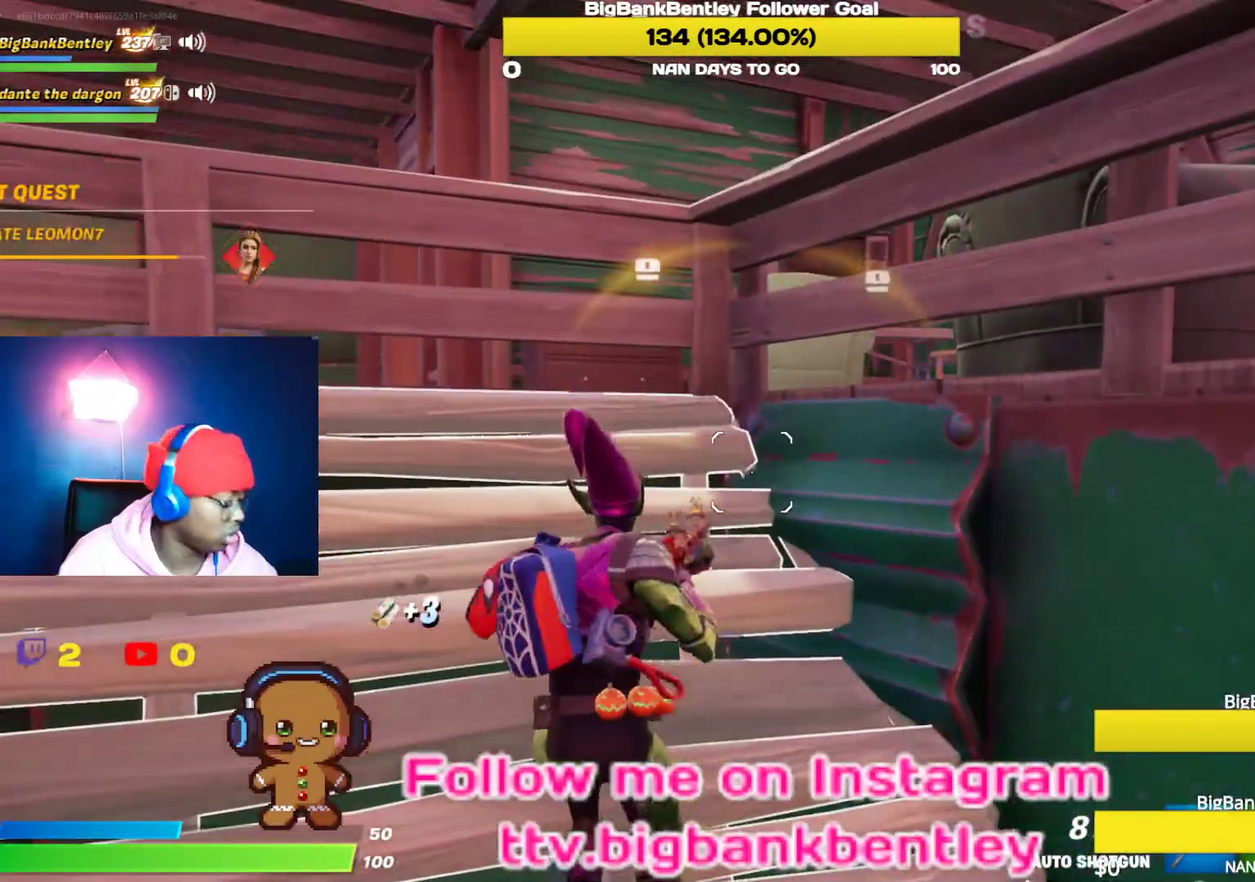
{"buttons": [], "left_stick": "center", "right_stick": "center", "events": []}
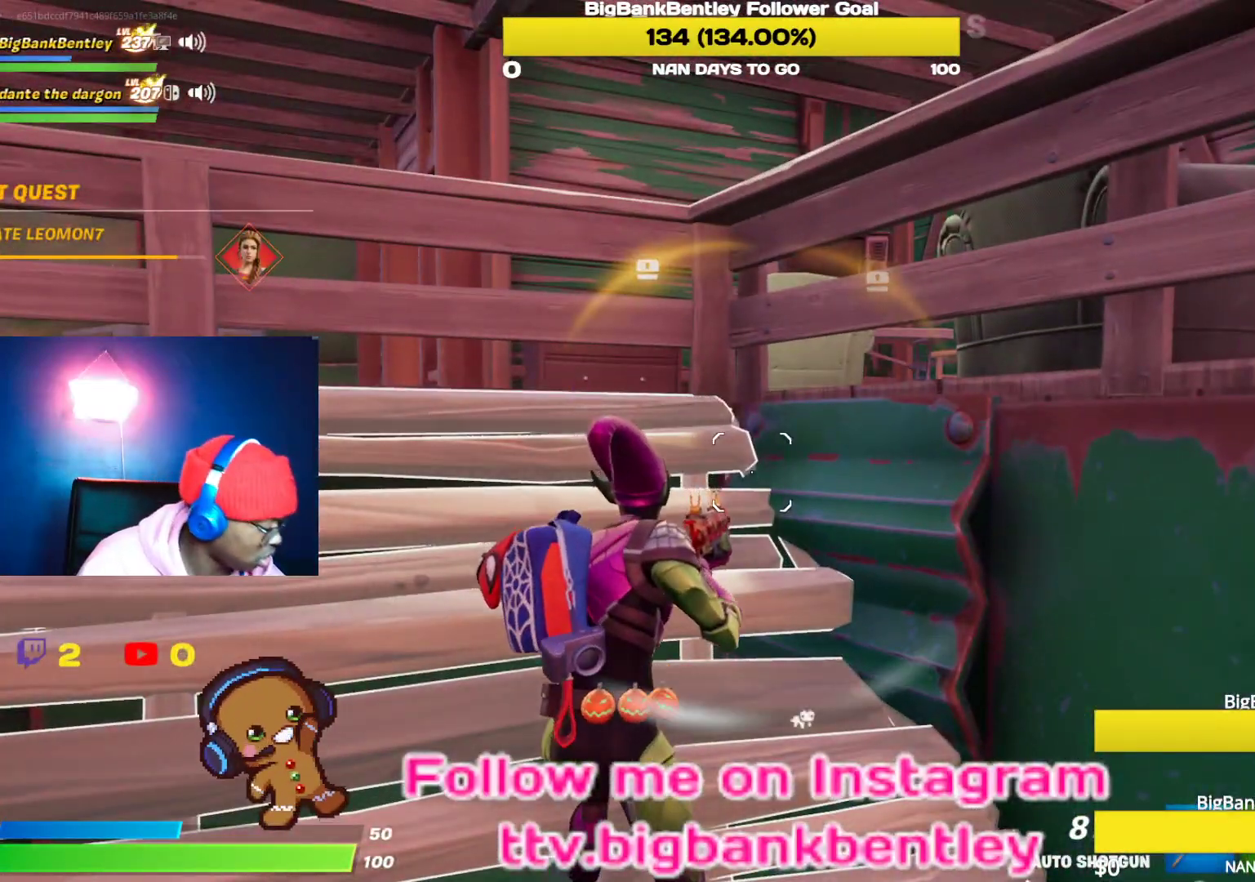
{"buttons": [], "left_stick": "center", "right_stick": "center", "events": []}
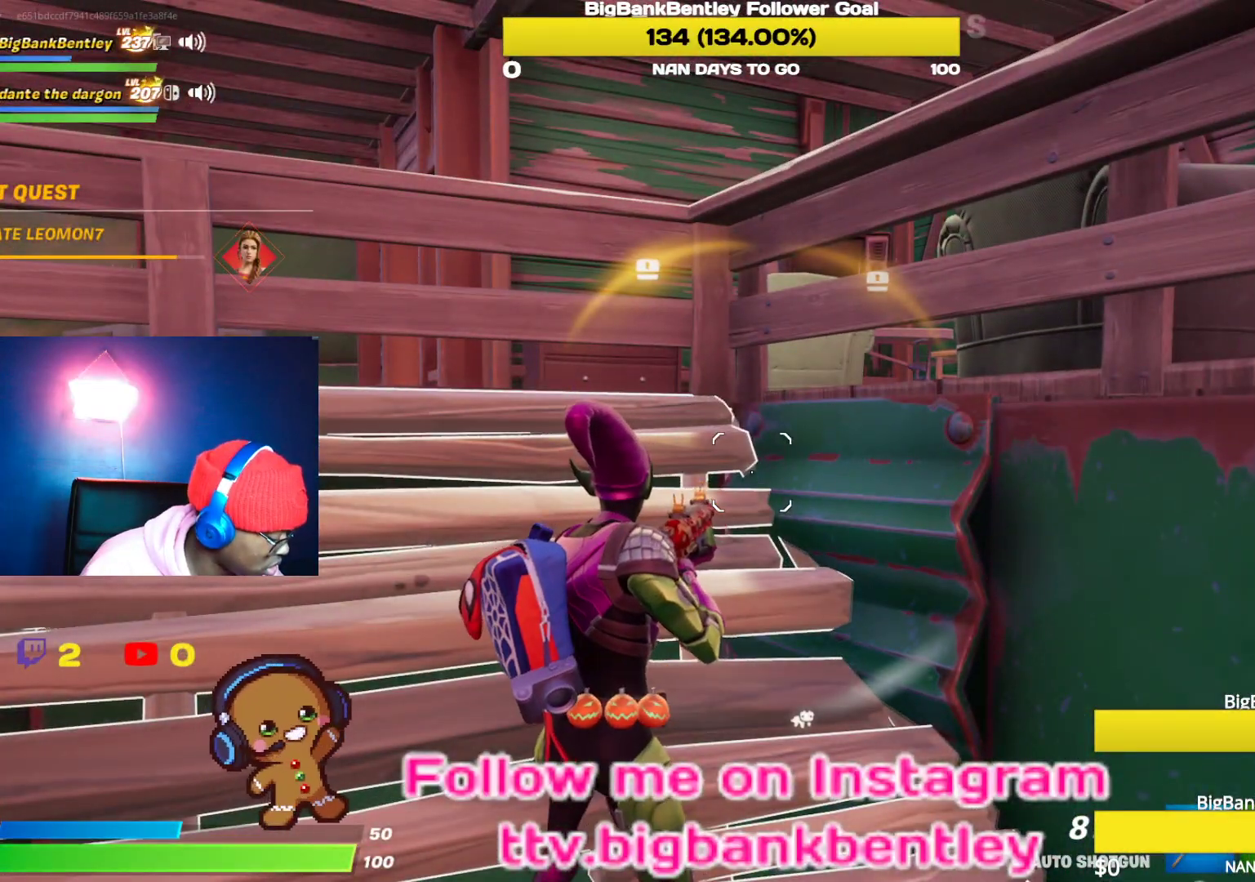
{"buttons": [], "left_stick": "center", "right_stick": "center", "events": []}
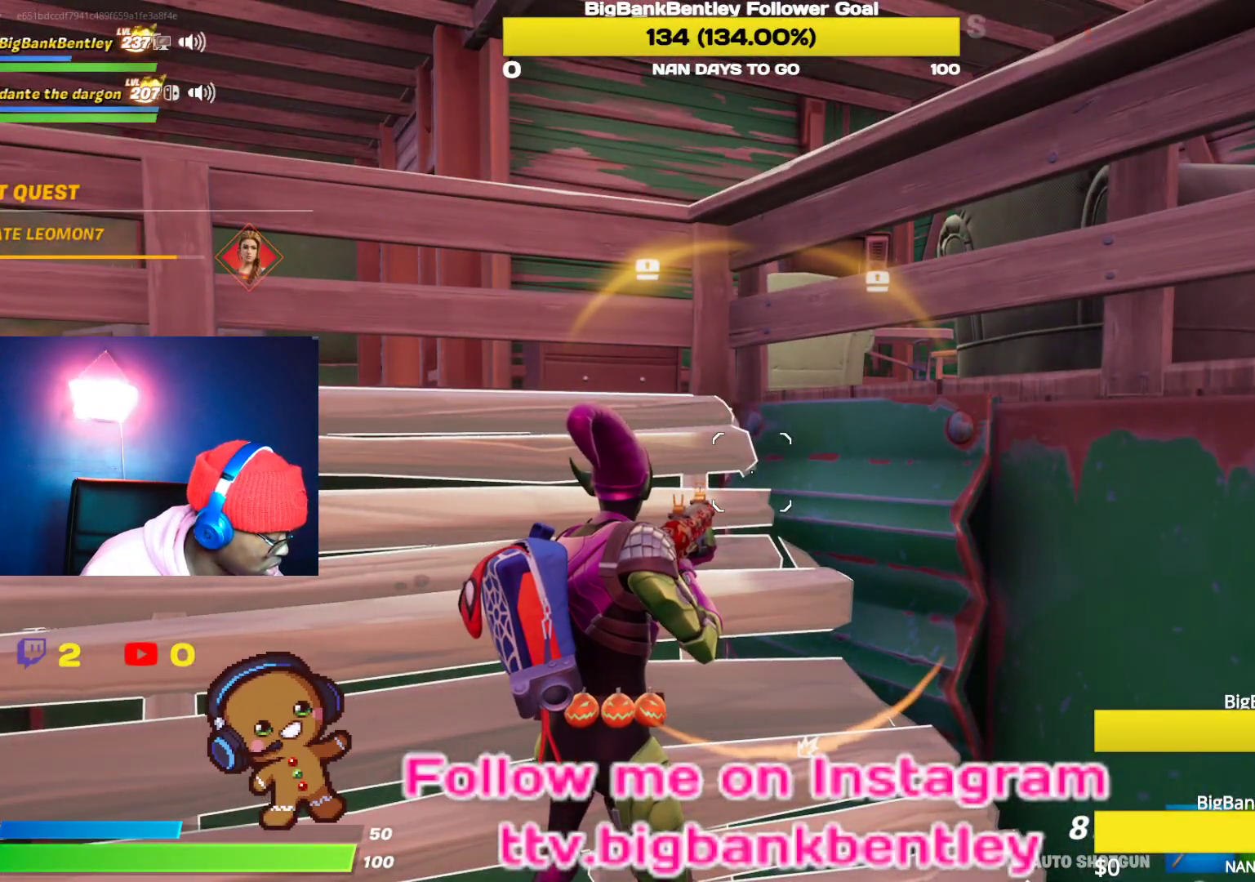
{"buttons": [], "left_stick": "center", "right_stick": "center", "events": []}
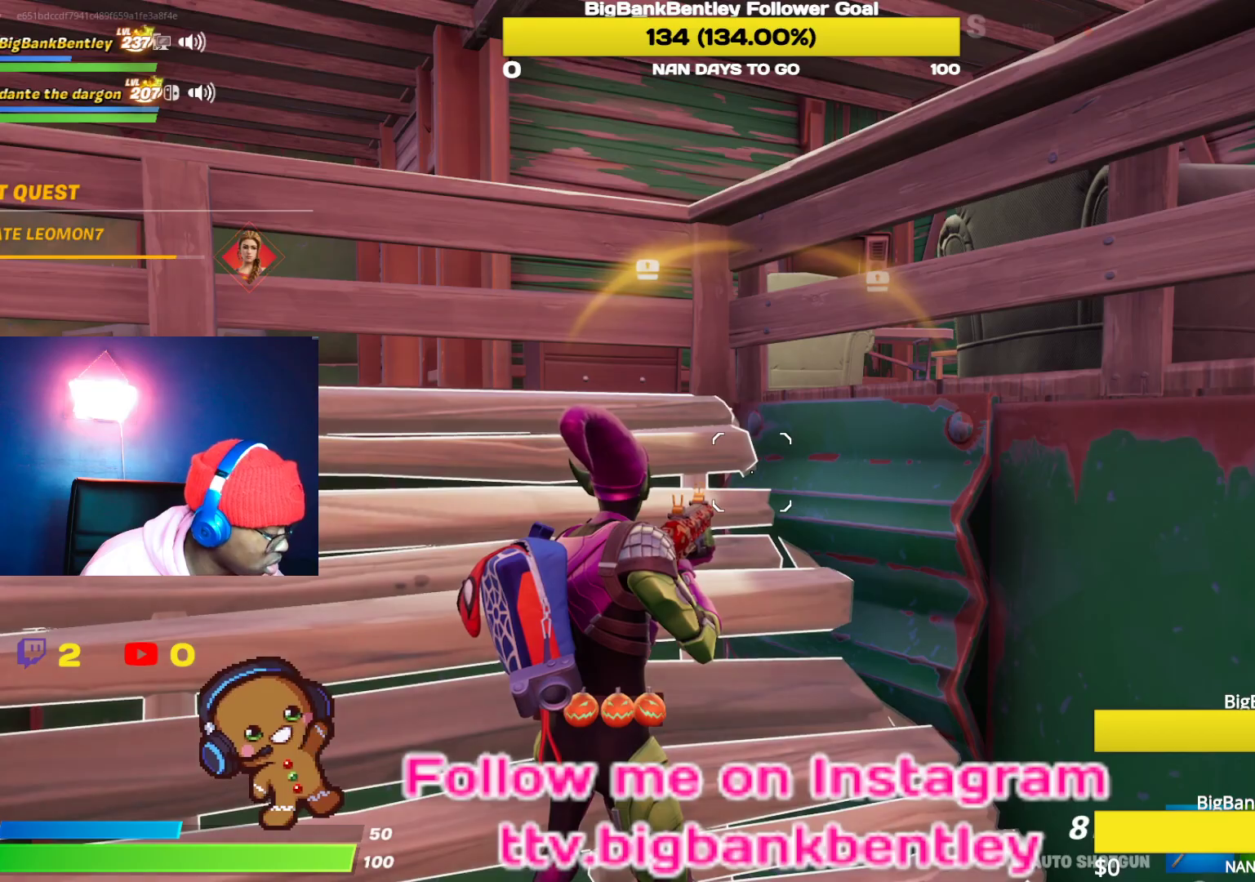
{"buttons": [], "left_stick": "center", "right_stick": "center", "events": []}
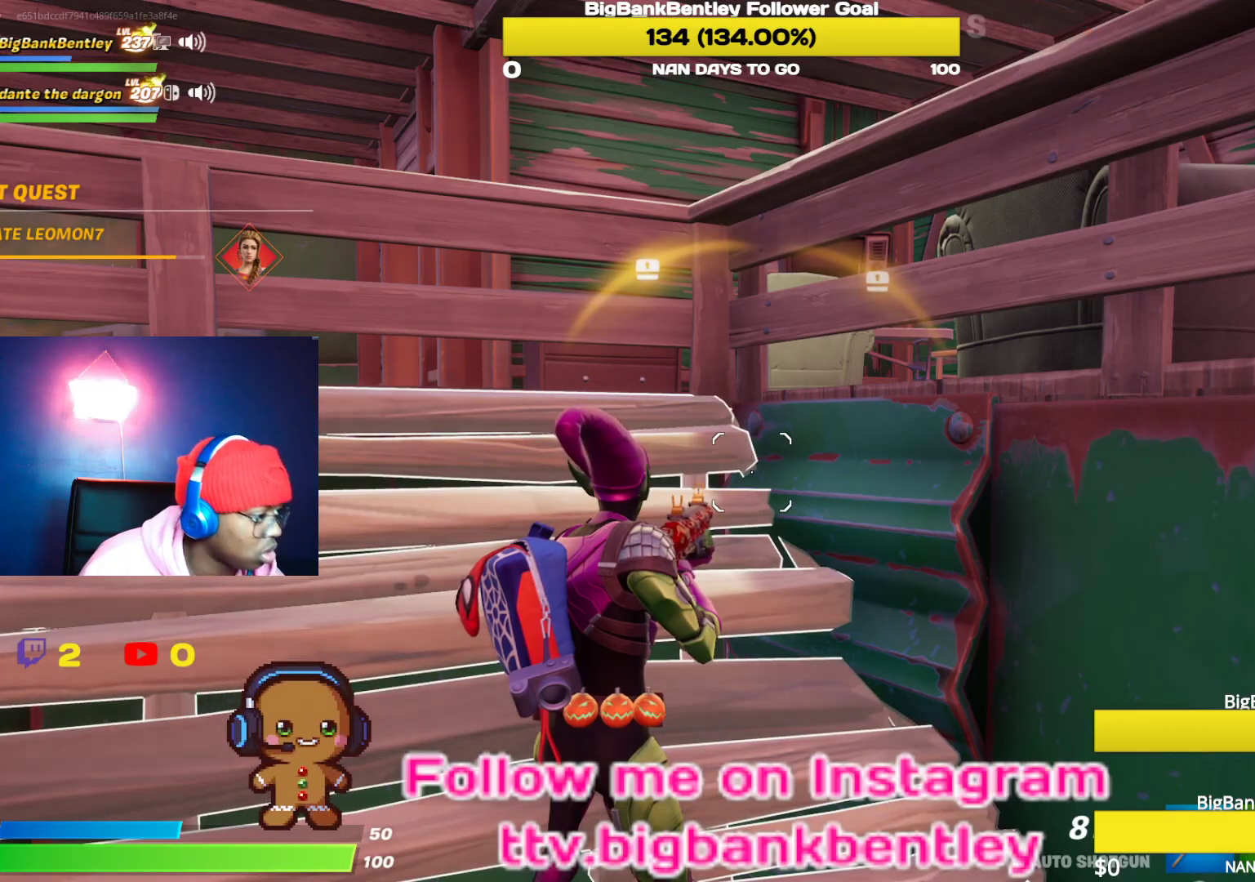
{"buttons": [], "left_stick": "center", "right_stick": "left", "events": [[450, "right_stick", "left"]]}
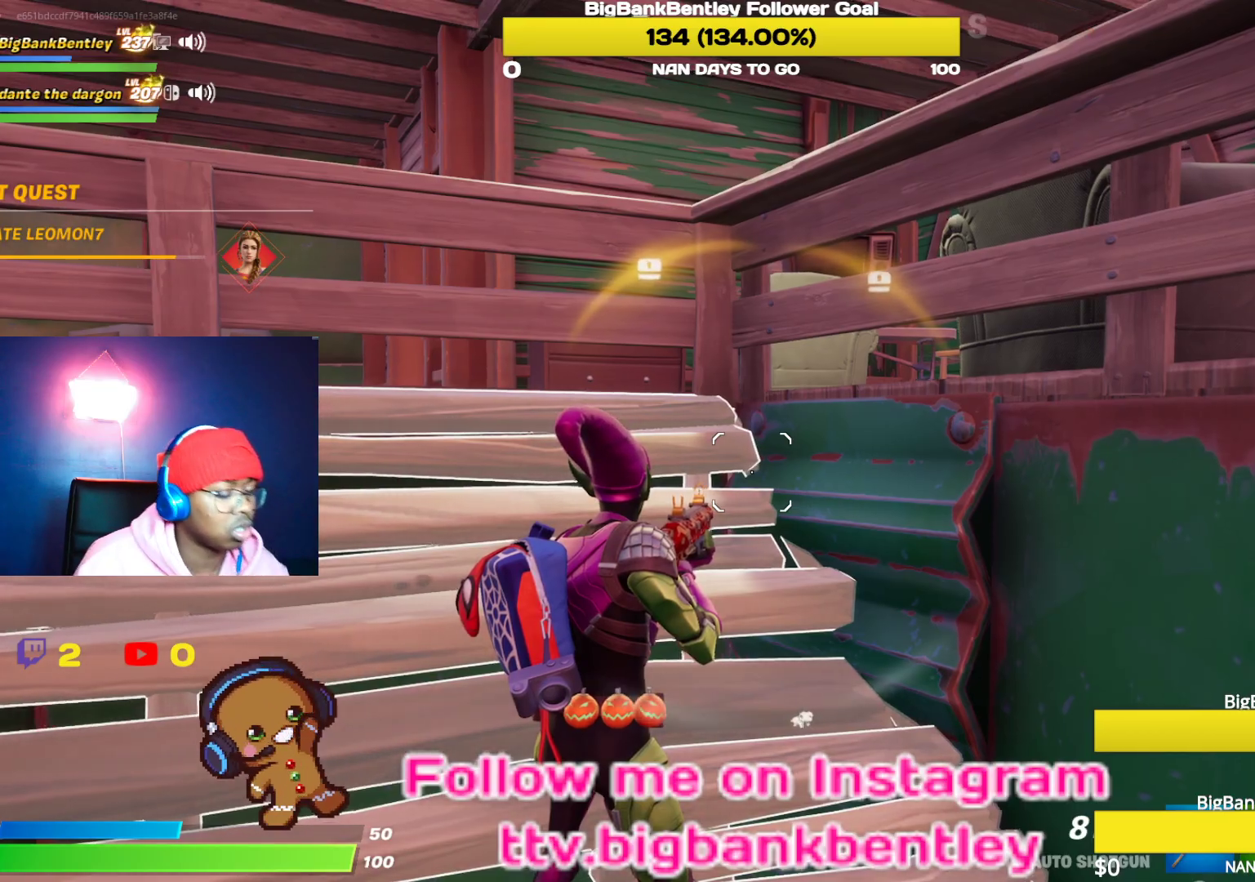
{"buttons": ["A"], "left_stick": "up", "right_stick": "center", "events": [[150, "left_stick", "up-right"], [217, "right_stick", "center"], [300, "left_stick", "up"], [450, "A", "down"]]}
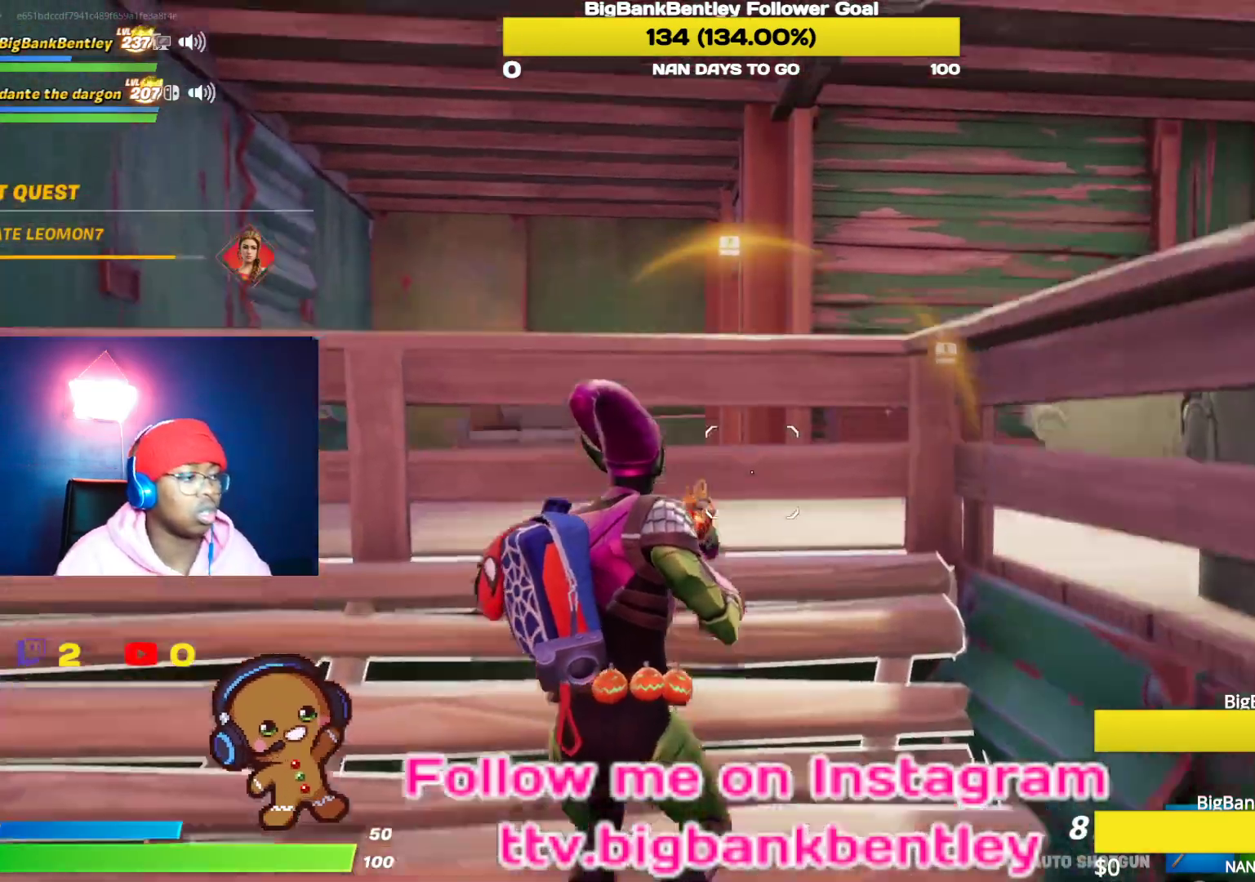
{"buttons": [], "left_stick": "up", "right_stick": "down-left", "events": [[50, "A", "up"], [200, "Y", "down"], [283, "Y", "up"], [467, "right_stick", "down-left"]]}